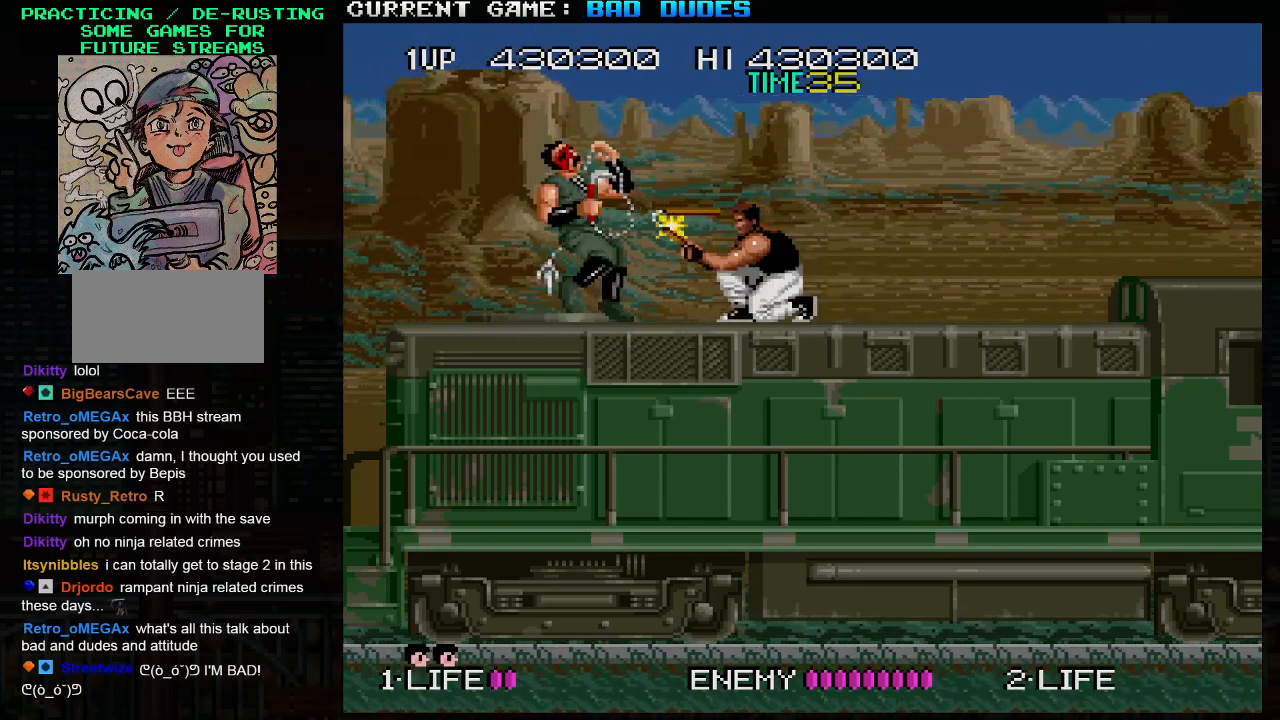
Gameplay with a controller (arcade stick); each line is a JSON object with the inputs held at the frame after it. "events" lists button and stick changes between this image and that frame as [ms after this image, input, new state], when the widget could be followed in between. Not read: L3 R3.
{"buttons": [], "left_stick": "down-left", "events": [[367, "SQUARE", "down"], [483, "SQUARE", "up"]]}
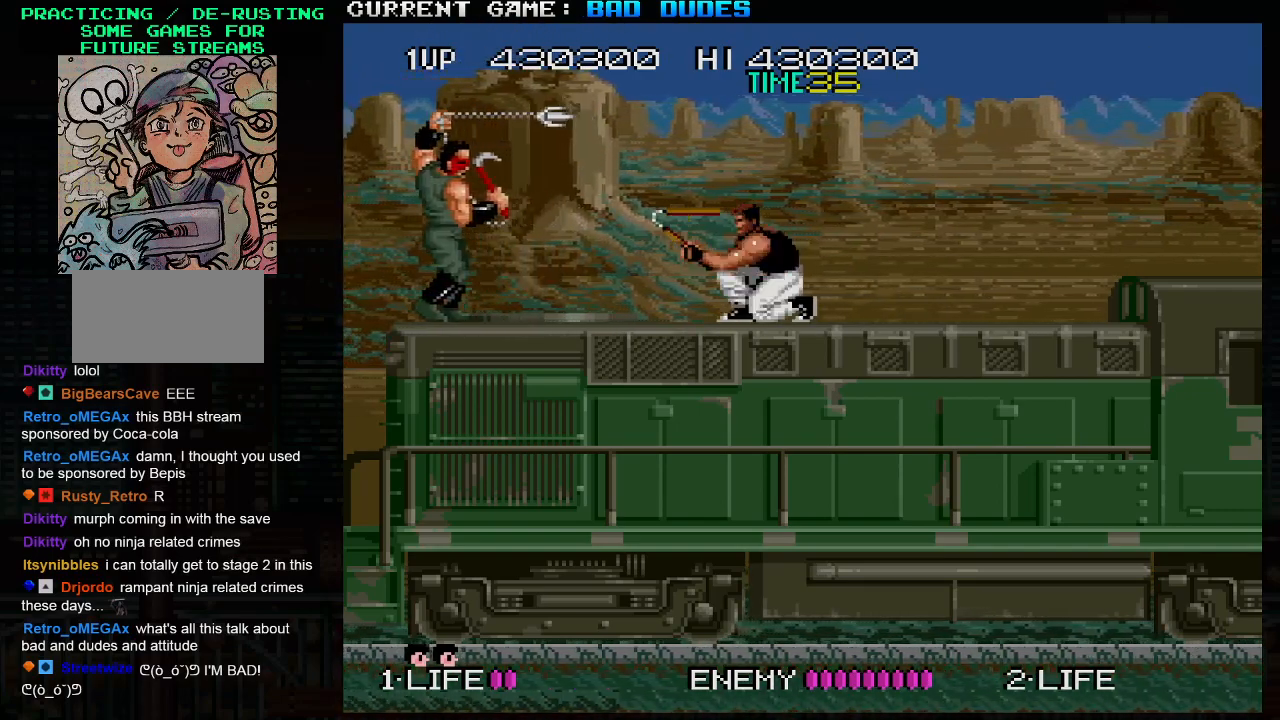
{"buttons": [], "left_stick": "left", "events": [[150, "left_stick", "left"]]}
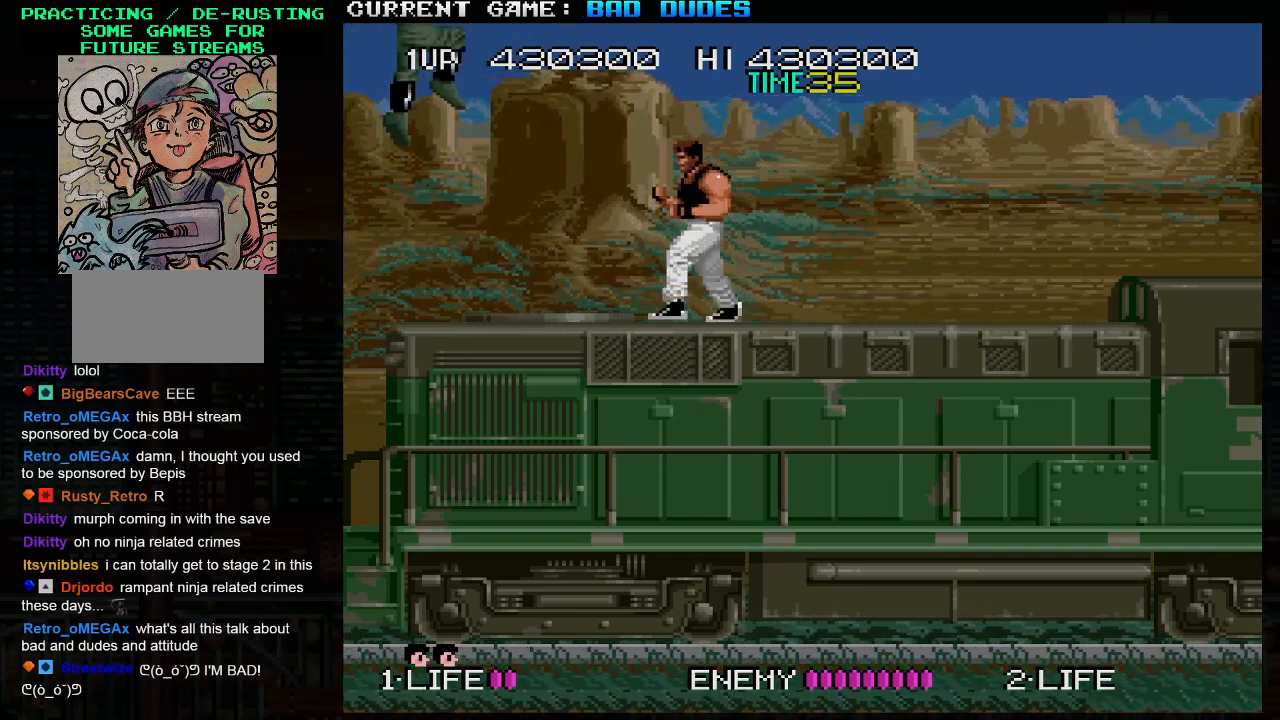
{"buttons": [], "left_stick": "left", "events": []}
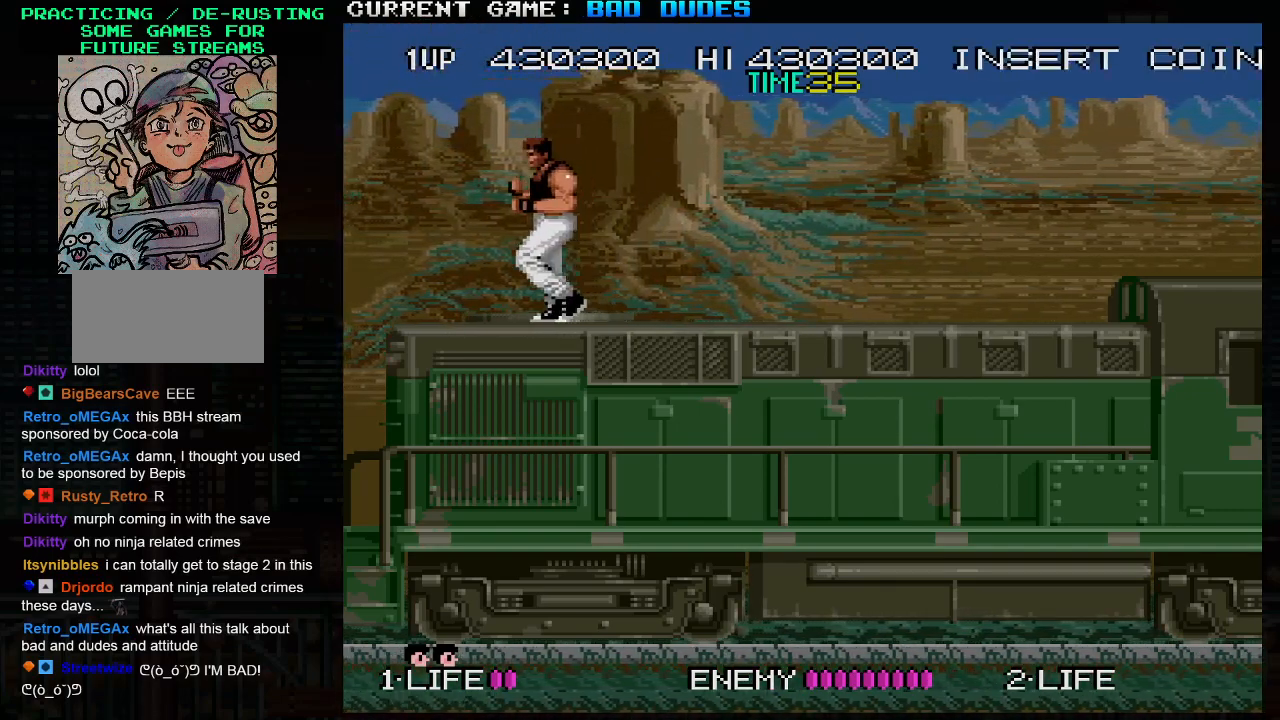
{"buttons": [], "left_stick": "down", "events": [[50, "left_stick", "right"], [100, "SQUARE", "down"], [183, "SQUARE", "up"], [200, "left_stick", "center"], [467, "left_stick", "down"]]}
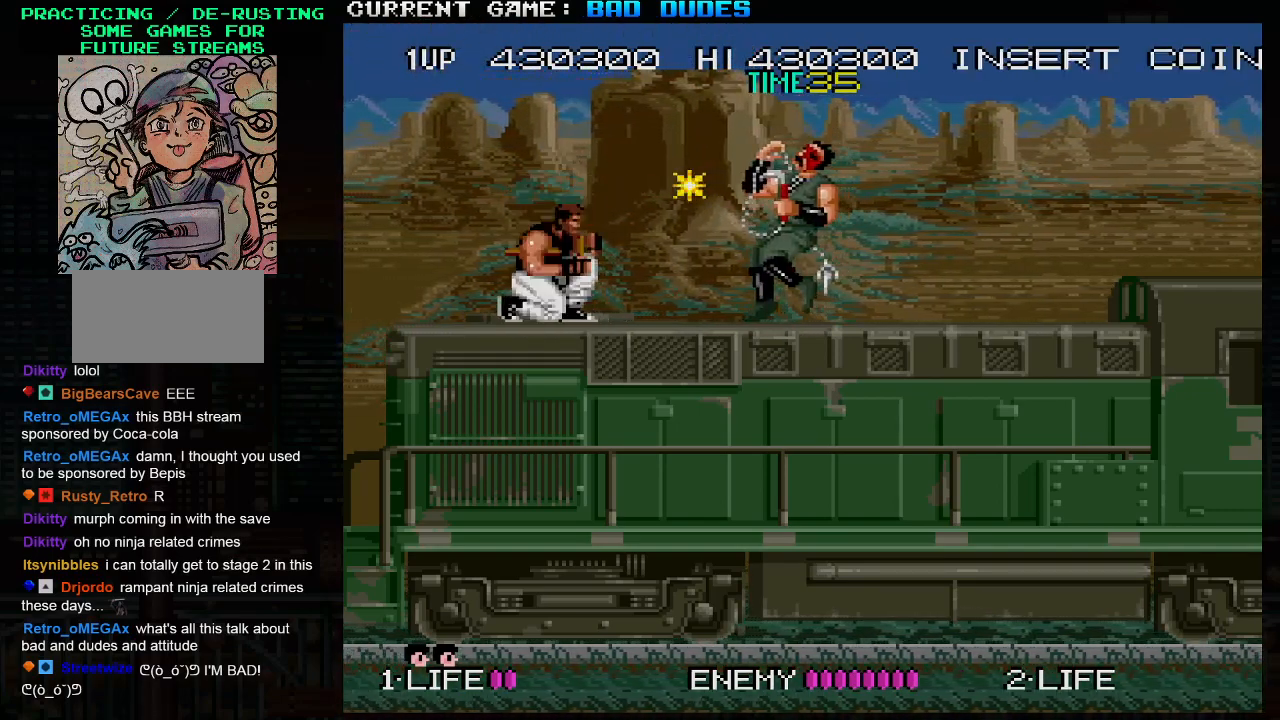
{"buttons": [], "left_stick": "down", "events": [[233, "SQUARE", "down"], [317, "SQUARE", "up"]]}
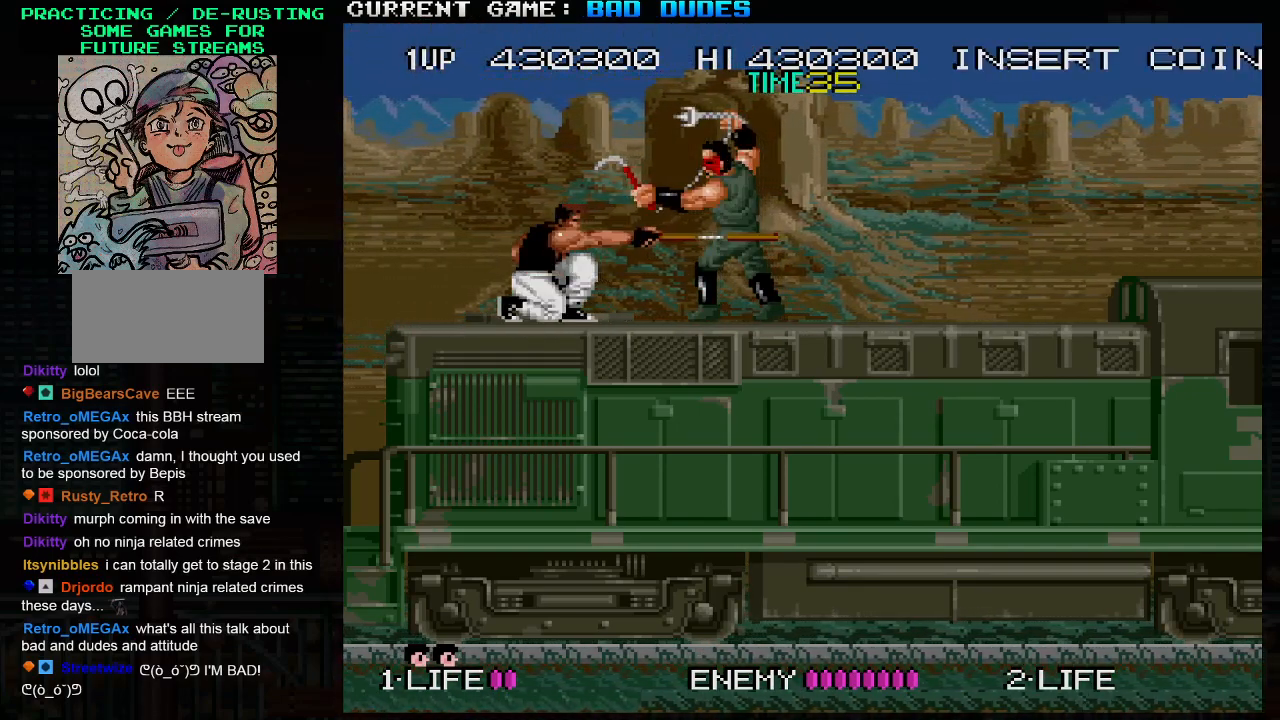
{"buttons": [], "left_stick": "down", "events": [[183, "SQUARE", "down"], [283, "SQUARE", "up"]]}
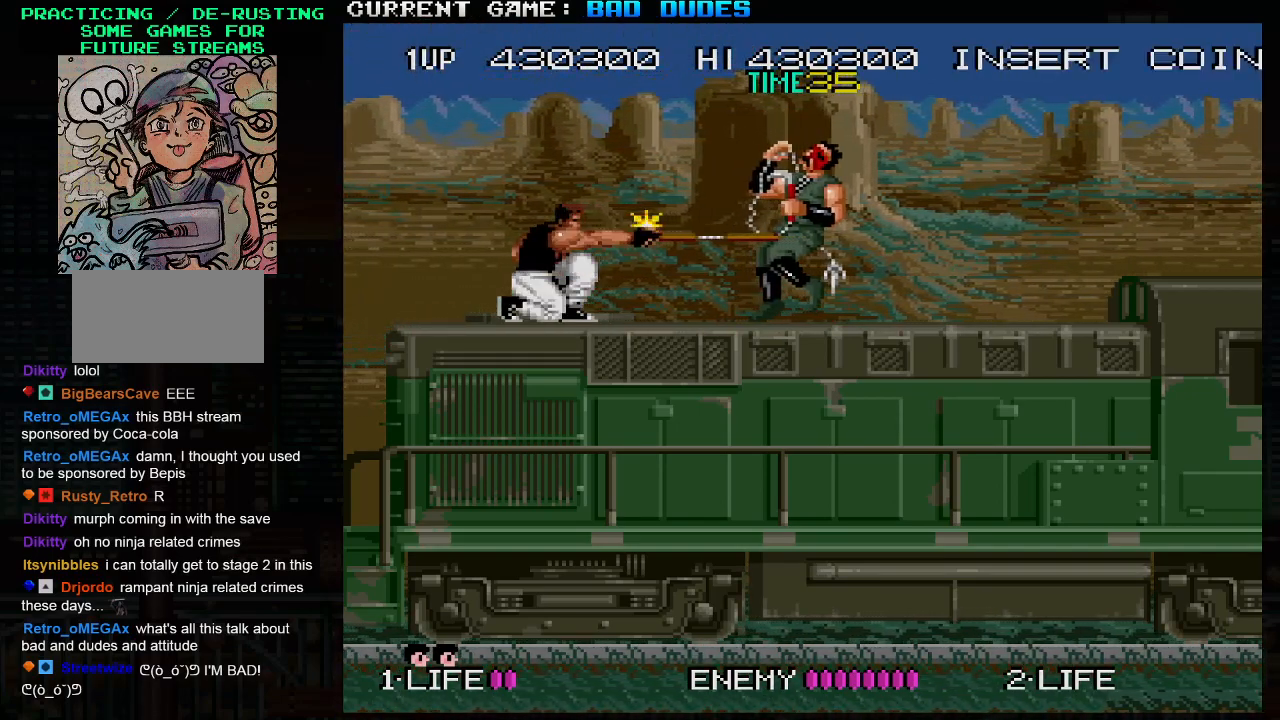
{"buttons": [], "left_stick": "down", "events": []}
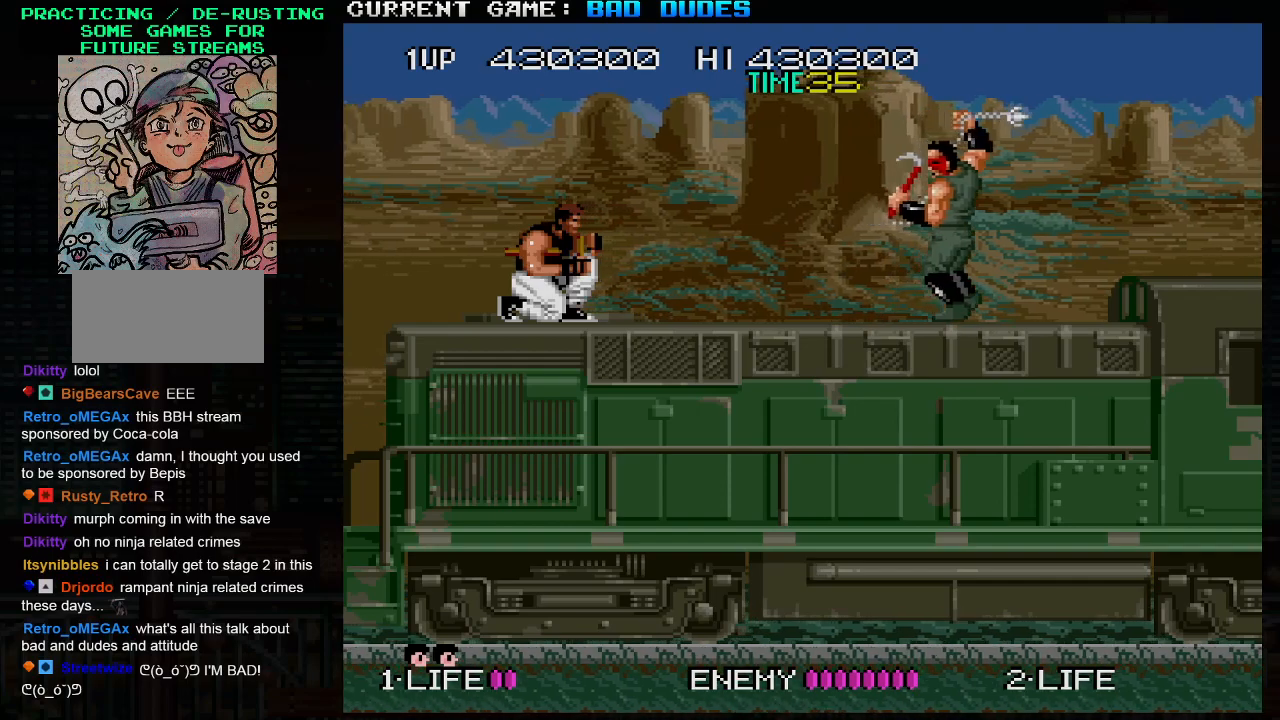
{"buttons": [], "left_stick": "right", "events": [[67, "left_stick", "center"], [183, "left_stick", "right"]]}
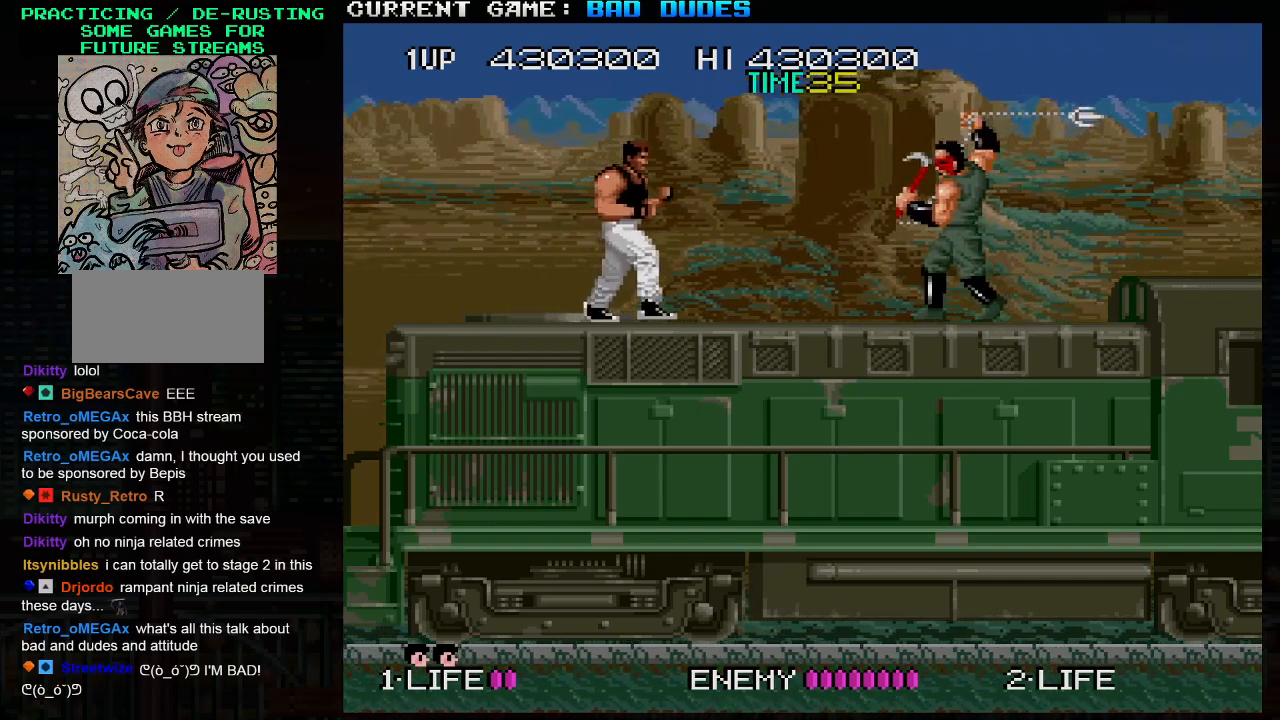
{"buttons": [], "left_stick": "down", "events": [[50, "SQUARE", "down"], [67, "left_stick", "down"], [150, "SQUARE", "up"]]}
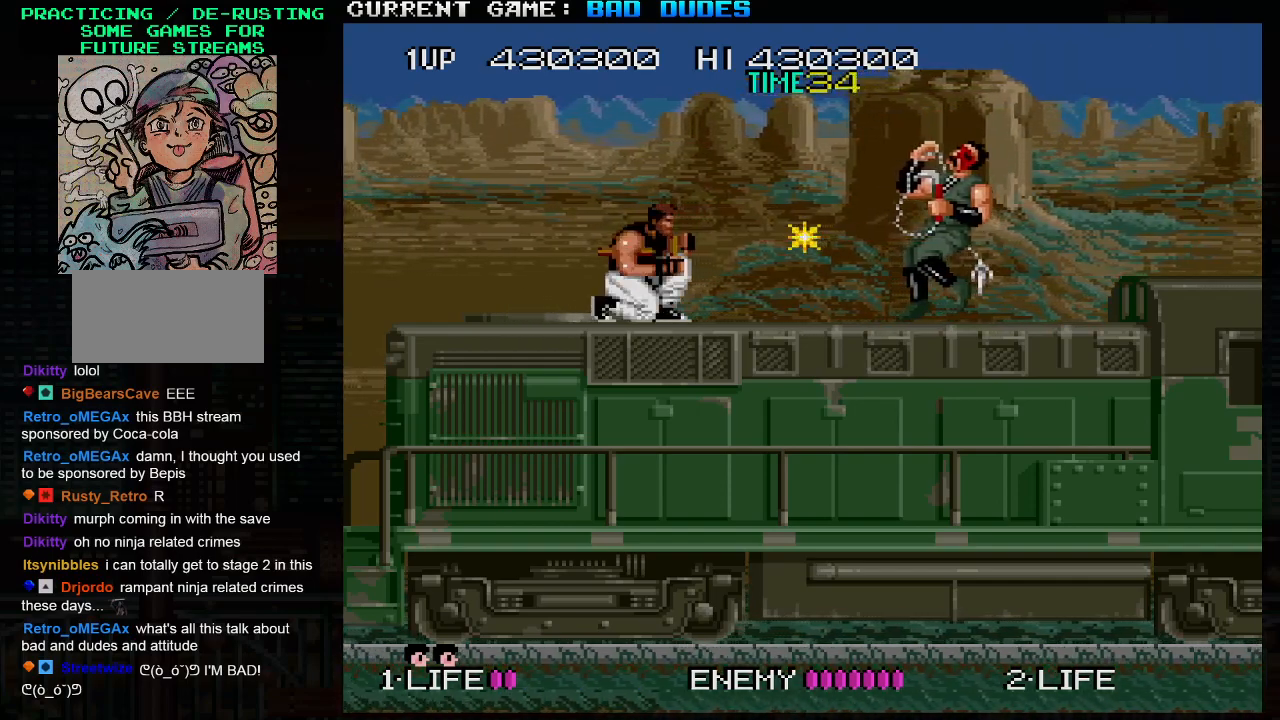
{"buttons": [], "left_stick": "right", "events": [[167, "SQUARE", "down"], [233, "SQUARE", "up"], [350, "left_stick", "center"], [467, "left_stick", "right"]]}
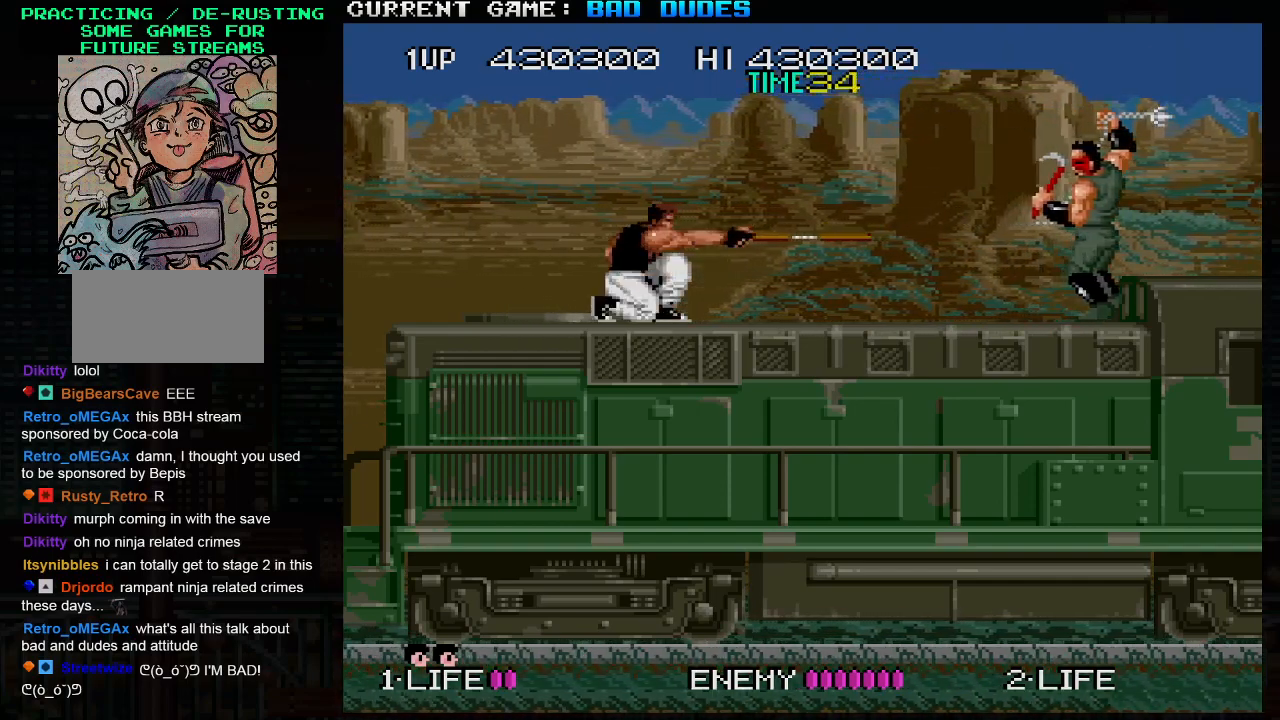
{"buttons": [], "left_stick": "right", "events": []}
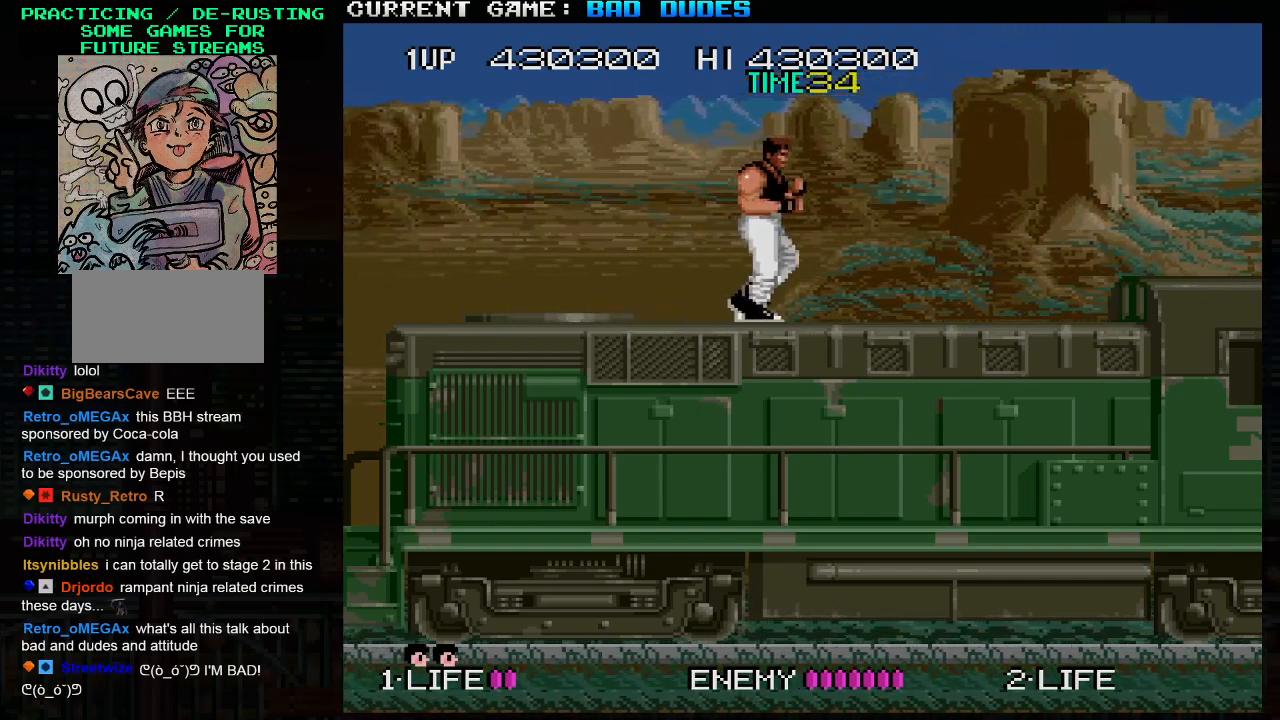
{"buttons": [], "left_stick": "center", "events": [[350, "left_stick", "left"], [367, "SQUARE", "down"], [483, "SQUARE", "up"], [500, "left_stick", "center"]]}
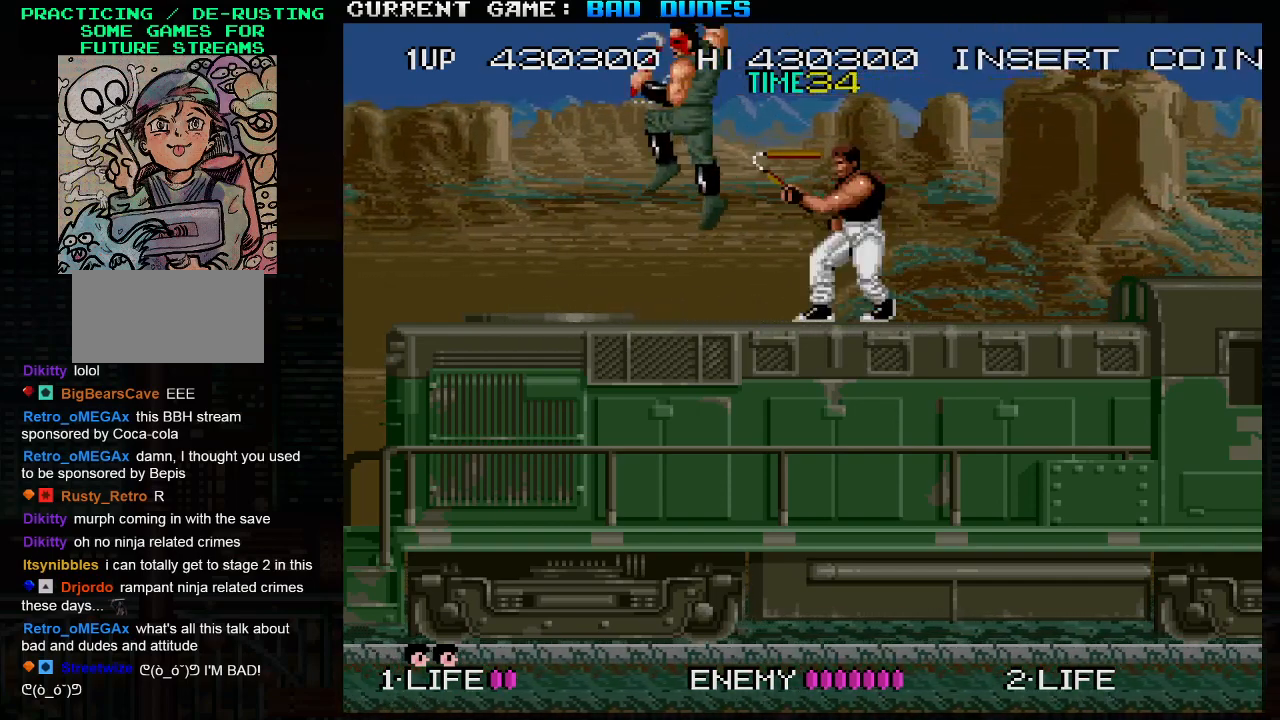
{"buttons": ["SQUARE"], "left_stick": "down", "events": [[183, "left_stick", "down"], [417, "SQUARE", "down"]]}
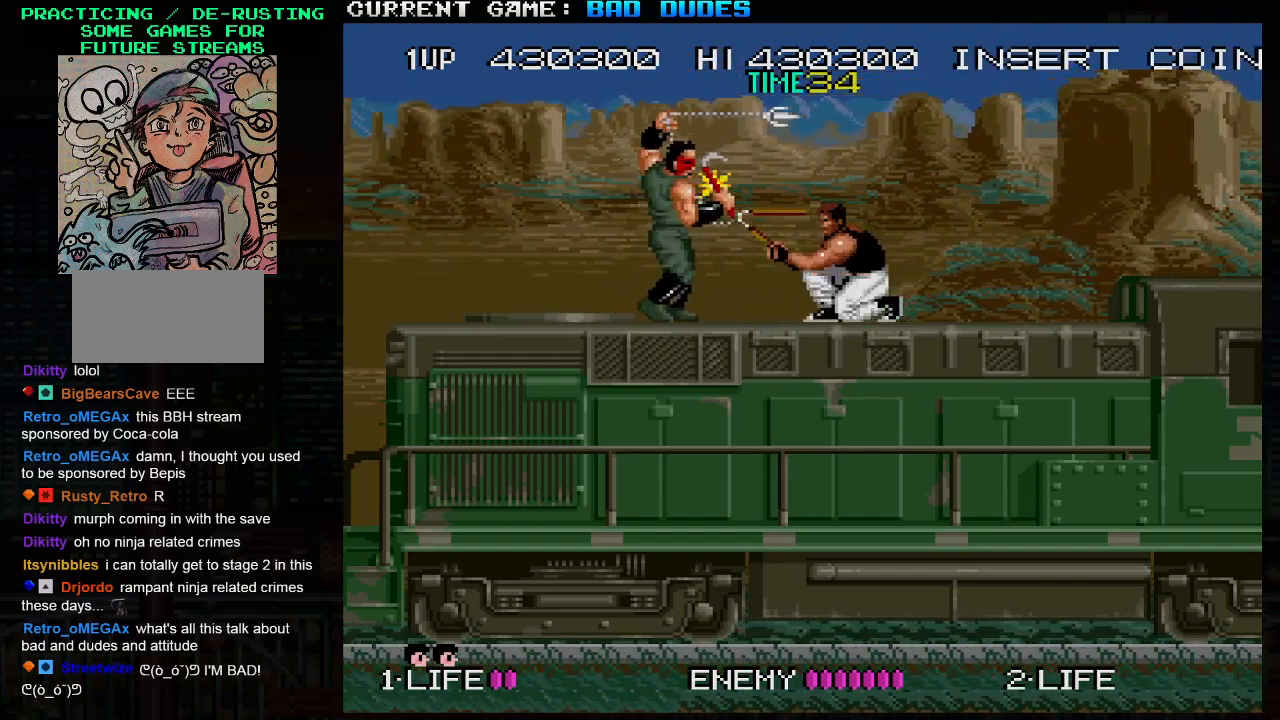
{"buttons": [], "left_stick": "down", "events": [[33, "SQUARE", "up"], [383, "SQUARE", "down"], [483, "SQUARE", "up"]]}
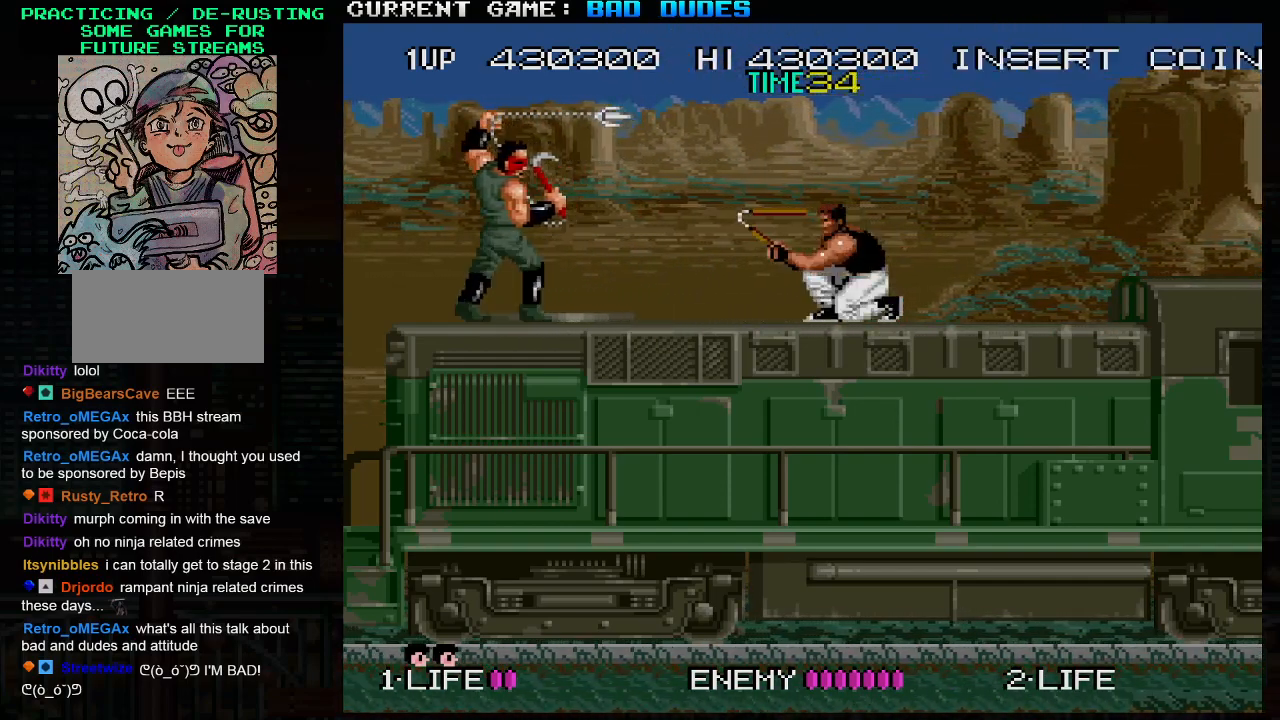
{"buttons": [], "left_stick": "down", "events": [[300, "SQUARE", "down"], [400, "SQUARE", "up"]]}
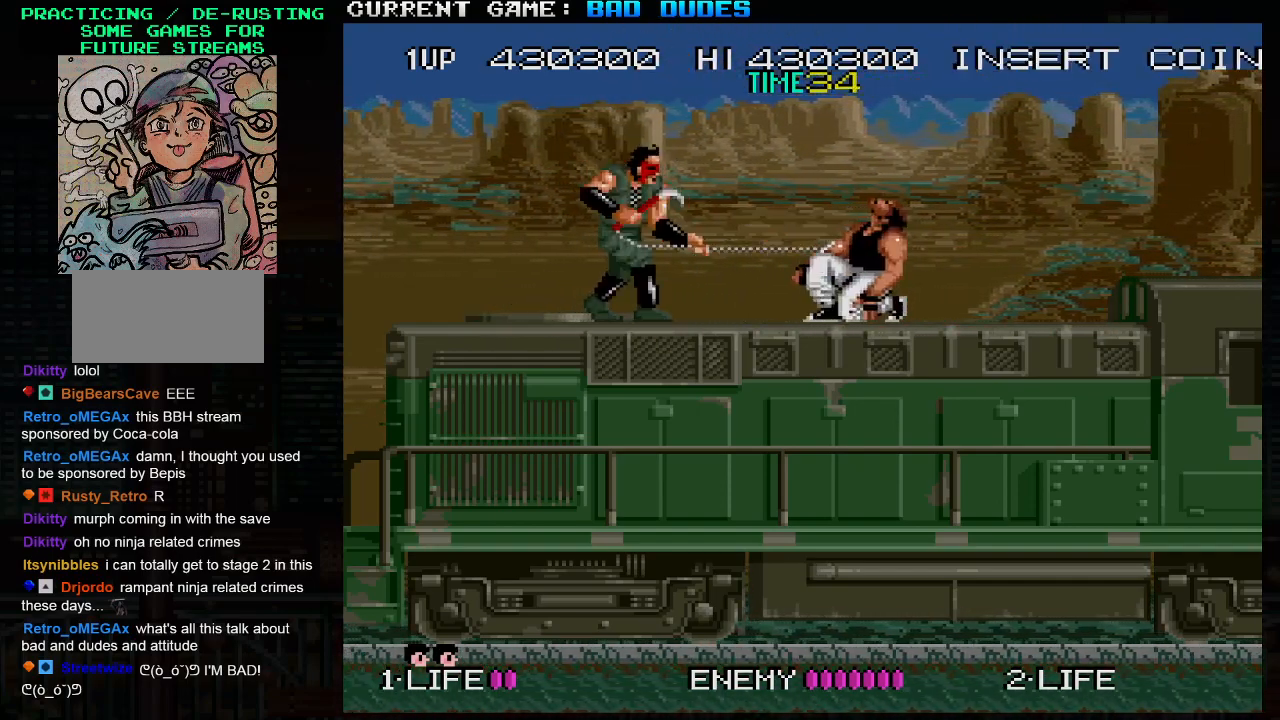
{"buttons": [], "left_stick": "down", "events": []}
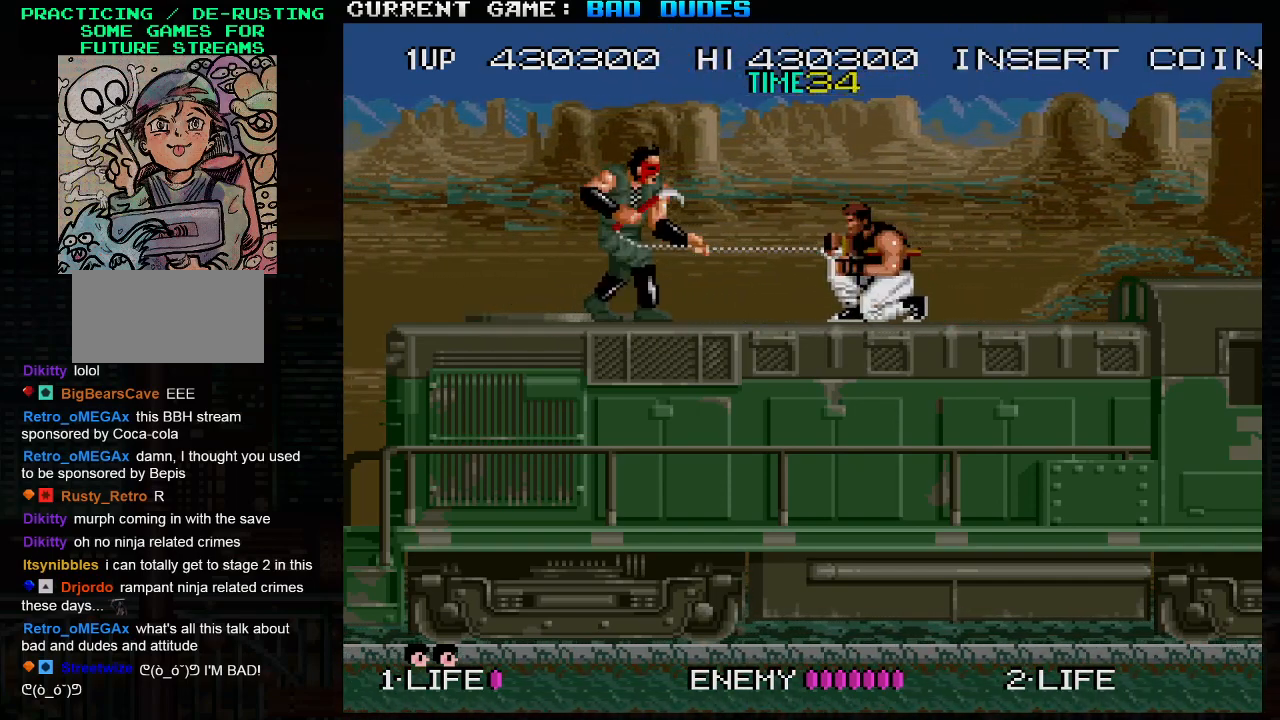
{"buttons": [], "left_stick": "center", "events": [[50, "SQUARE", "down"], [133, "SQUARE", "up"], [467, "left_stick", "center"]]}
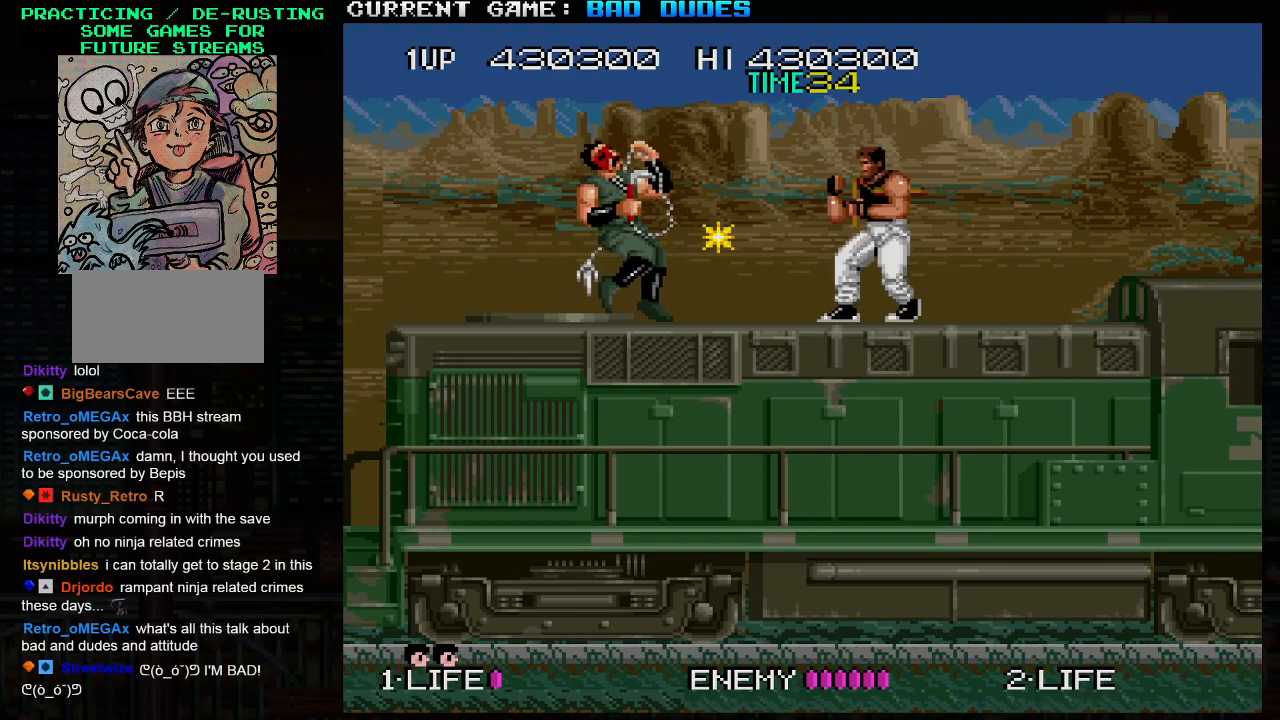
{"buttons": [], "left_stick": "left", "events": [[467, "left_stick", "left"]]}
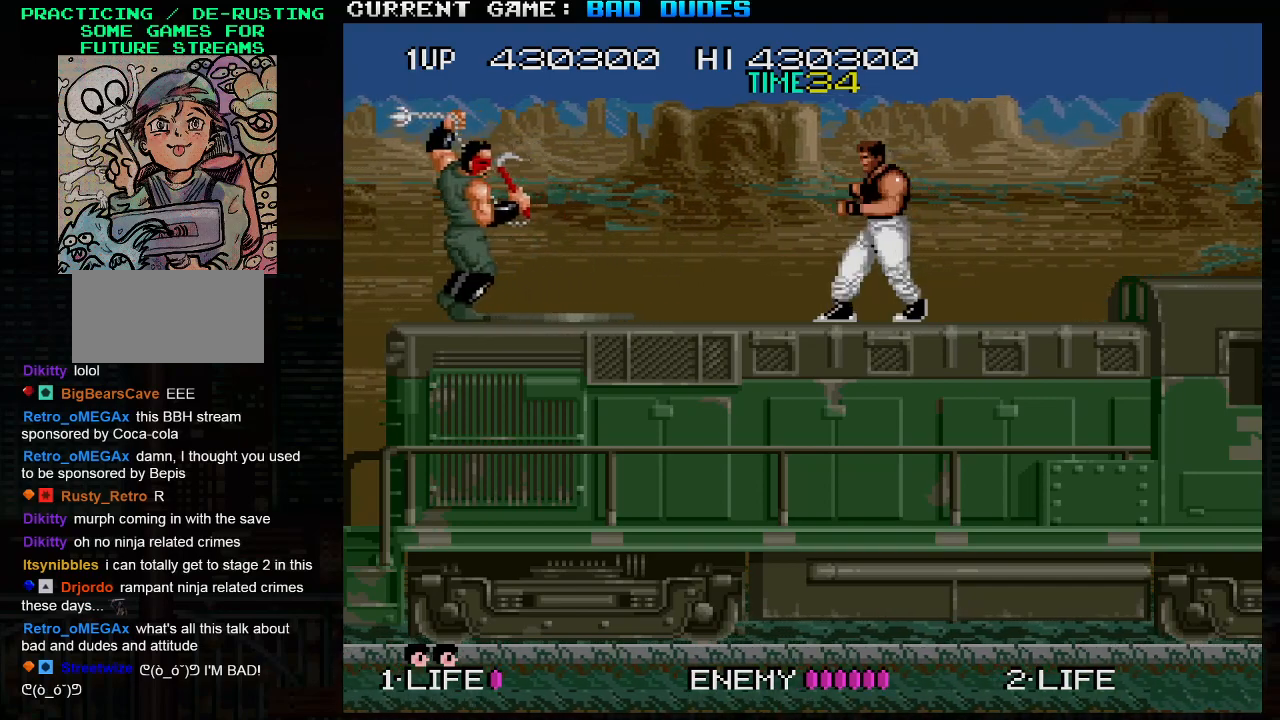
{"buttons": [], "left_stick": "left", "events": []}
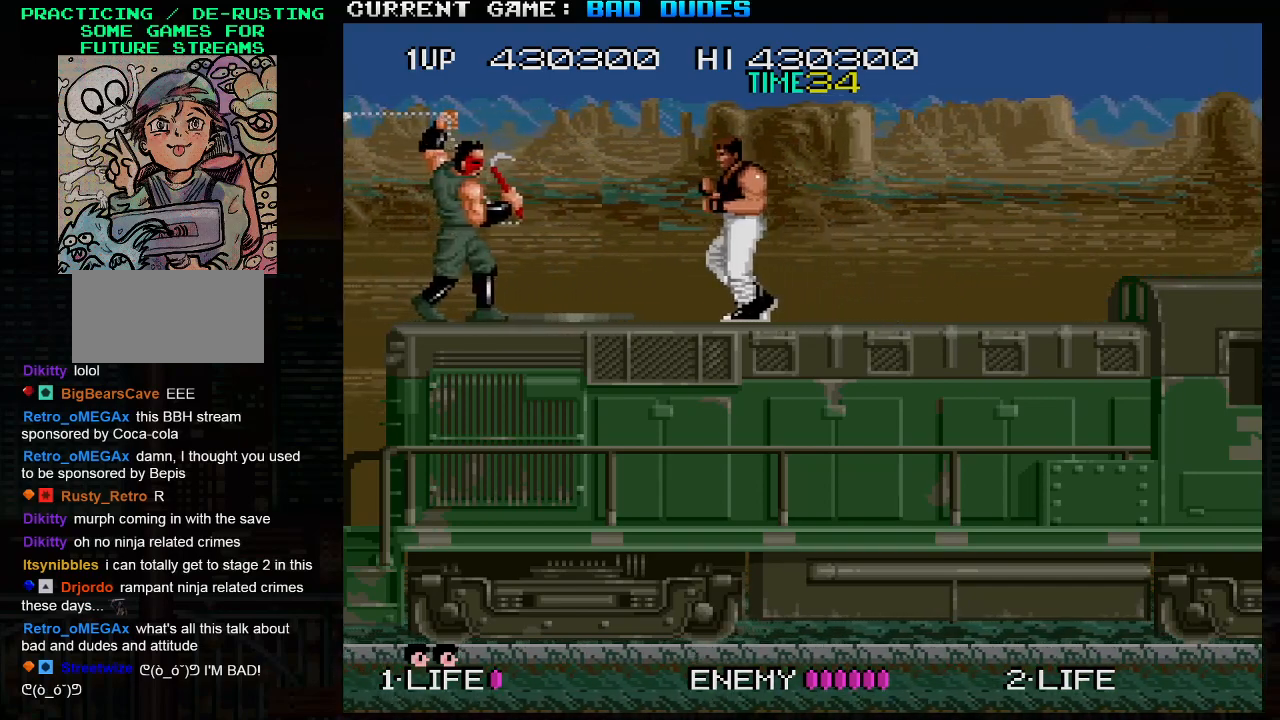
{"buttons": [], "left_stick": "down", "events": [[67, "SQUARE", "down"], [67, "left_stick", "down"], [117, "SQUARE", "up"], [250, "SQUARE", "down"], [300, "SQUARE", "up"]]}
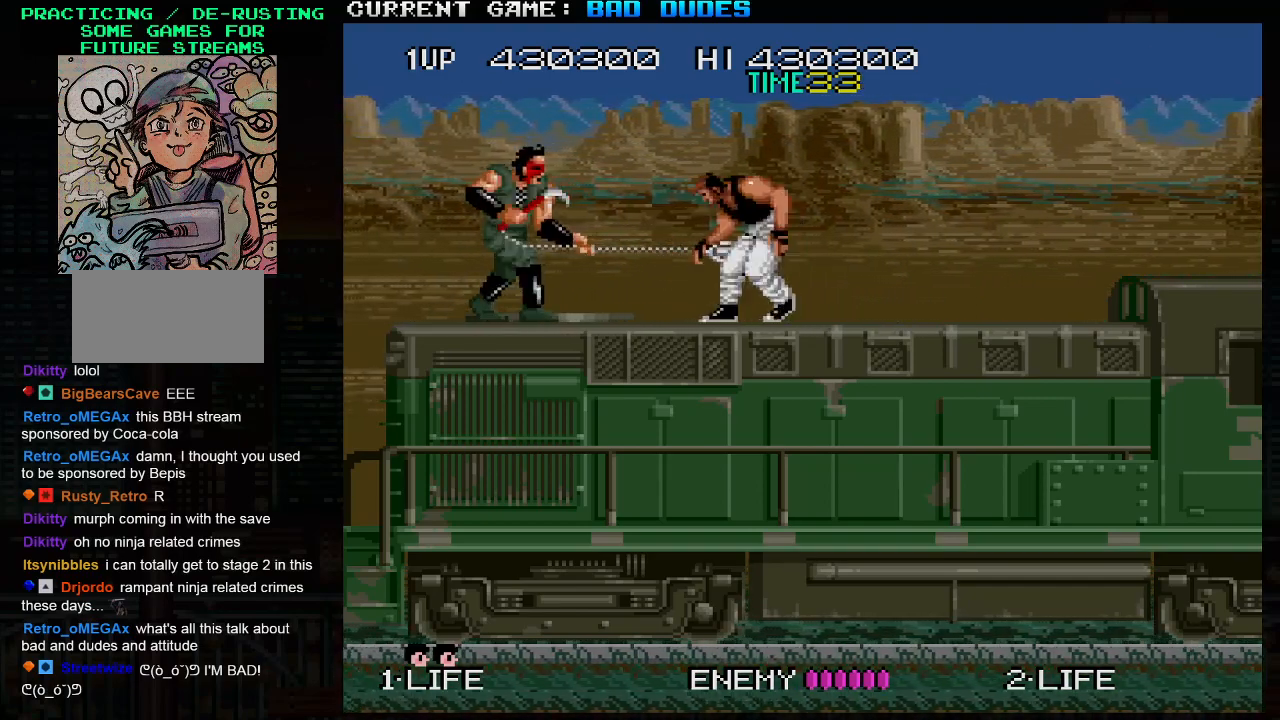
{"buttons": [], "left_stick": "center", "events": [[317, "SQUARE", "down"], [367, "left_stick", "center"], [400, "SQUARE", "up"]]}
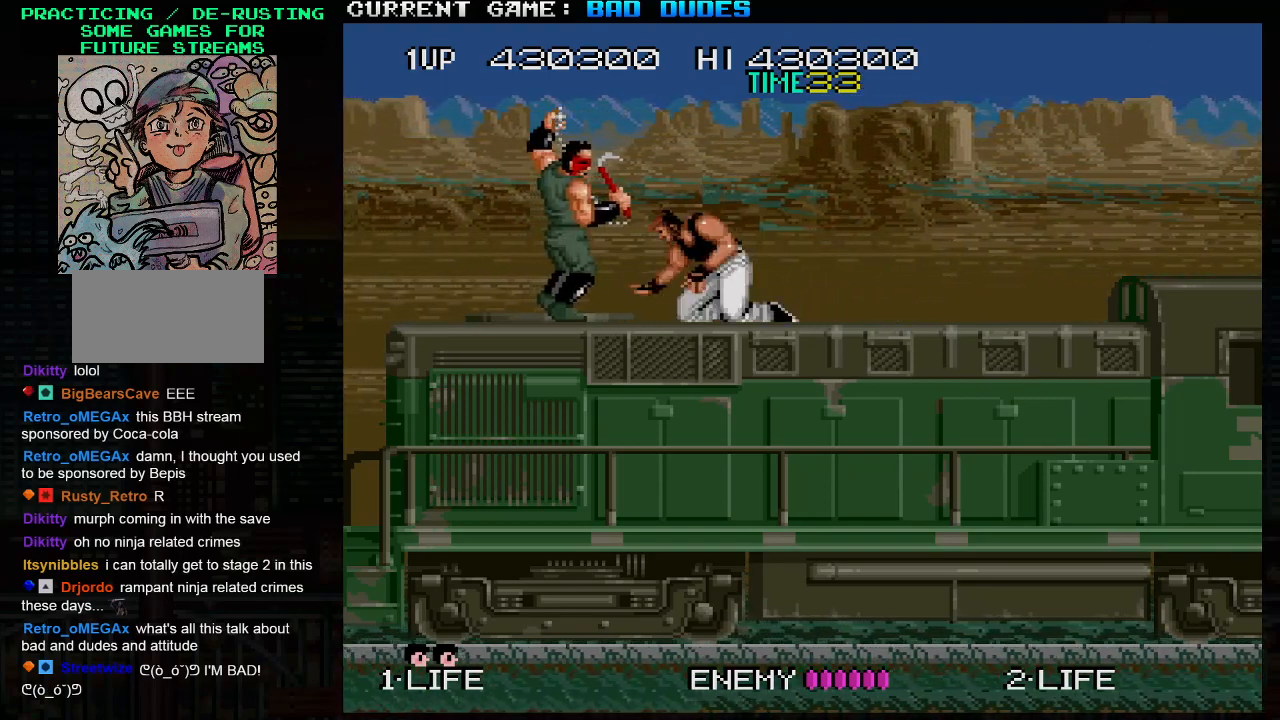
{"buttons": [], "left_stick": "center", "events": [[50, "SQUARE", "down"], [150, "SQUARE", "up"]]}
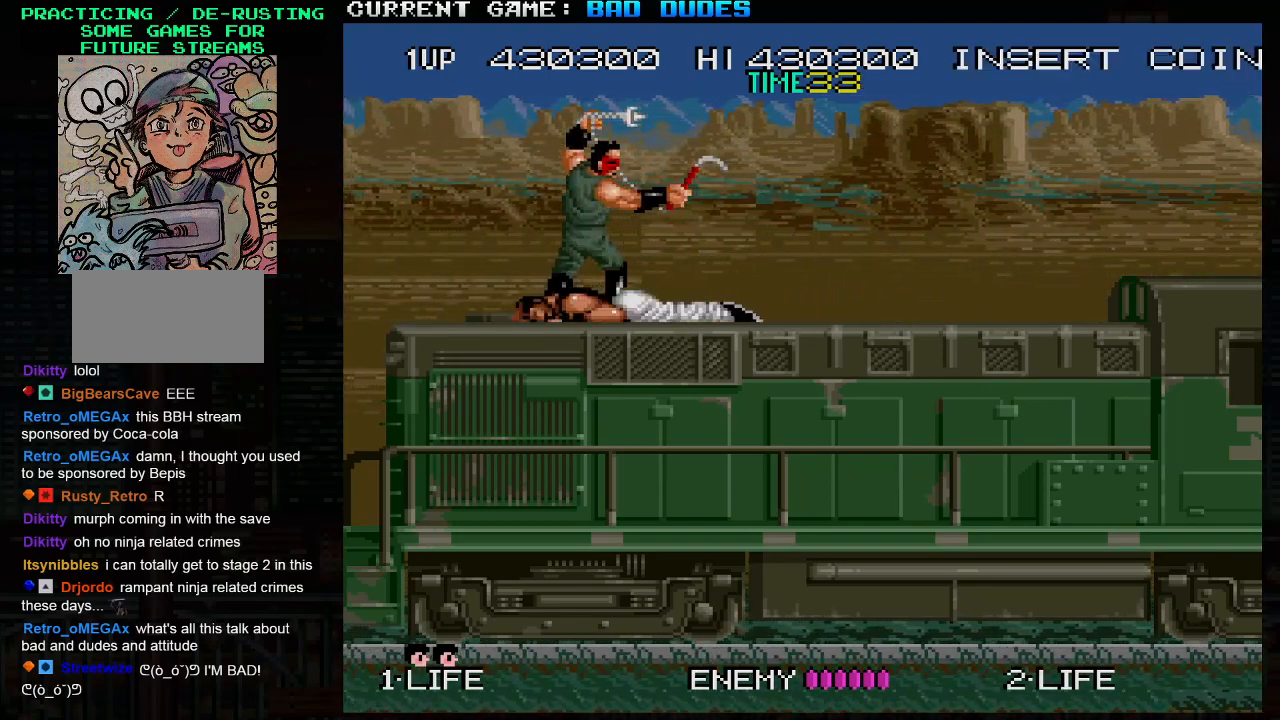
{"buttons": [], "left_stick": "center", "events": []}
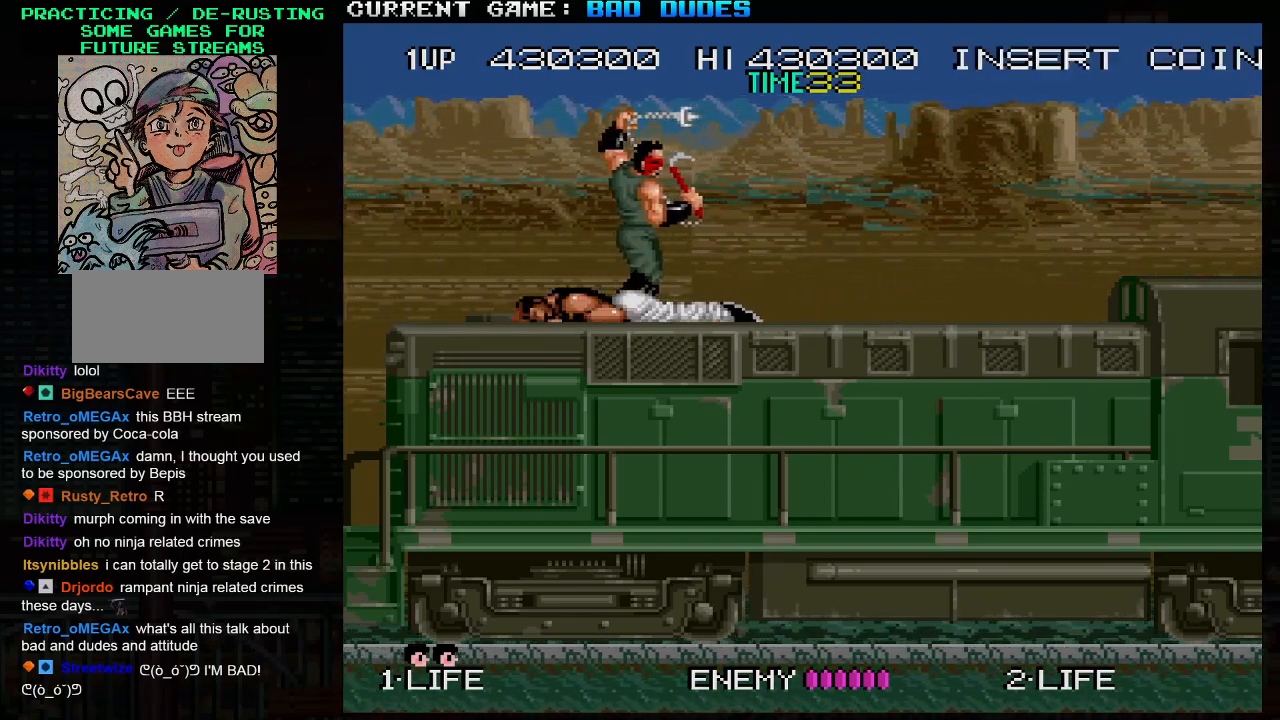
{"buttons": [], "left_stick": "center", "events": []}
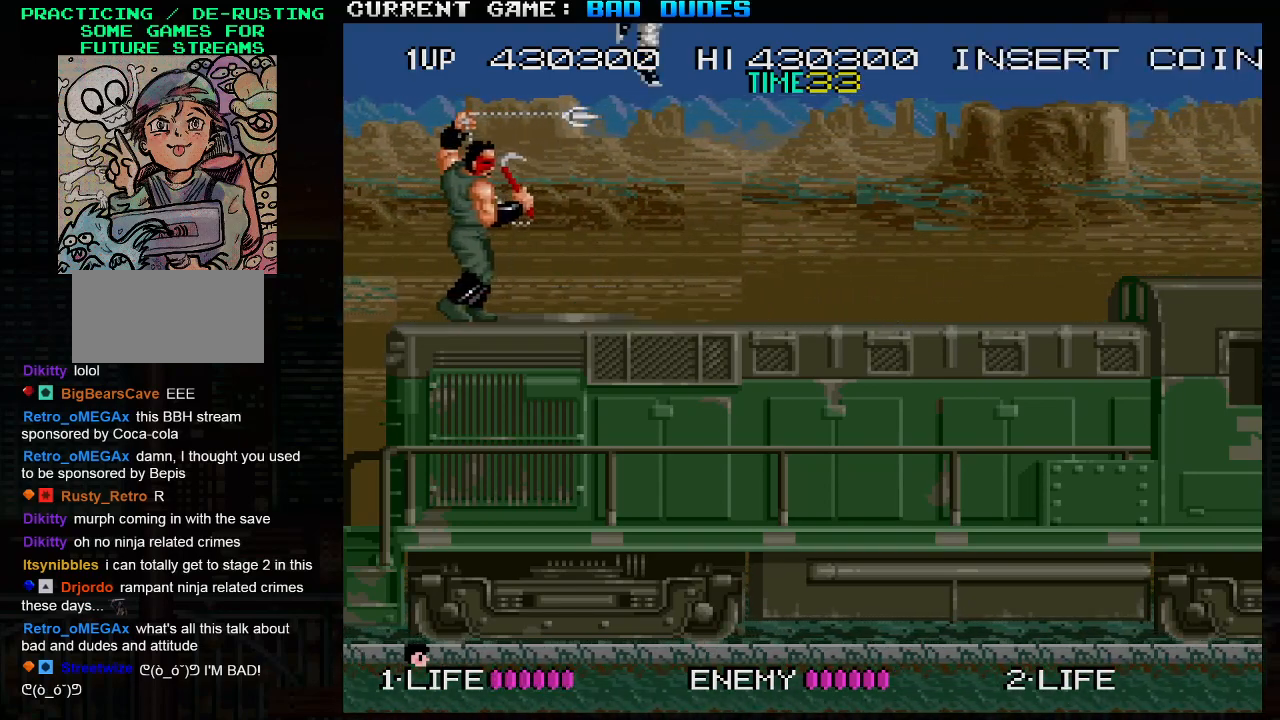
{"buttons": [], "left_stick": "center", "events": []}
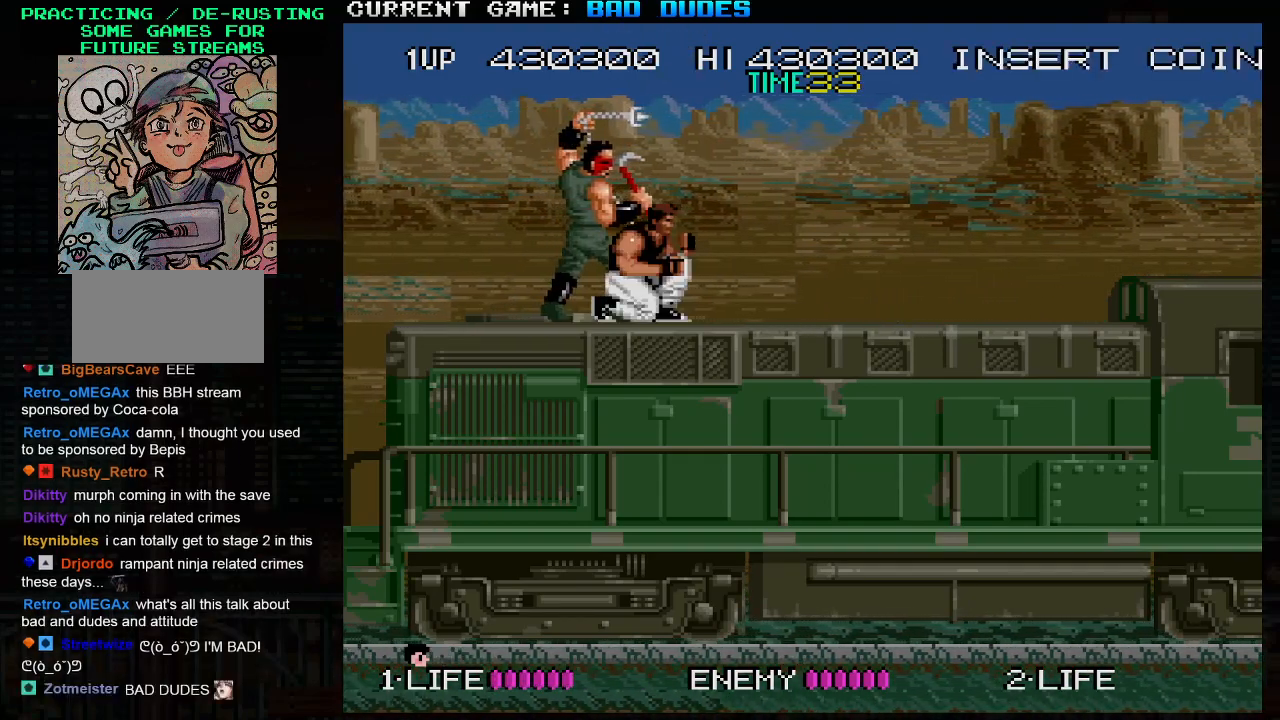
{"buttons": [], "left_stick": "center", "events": []}
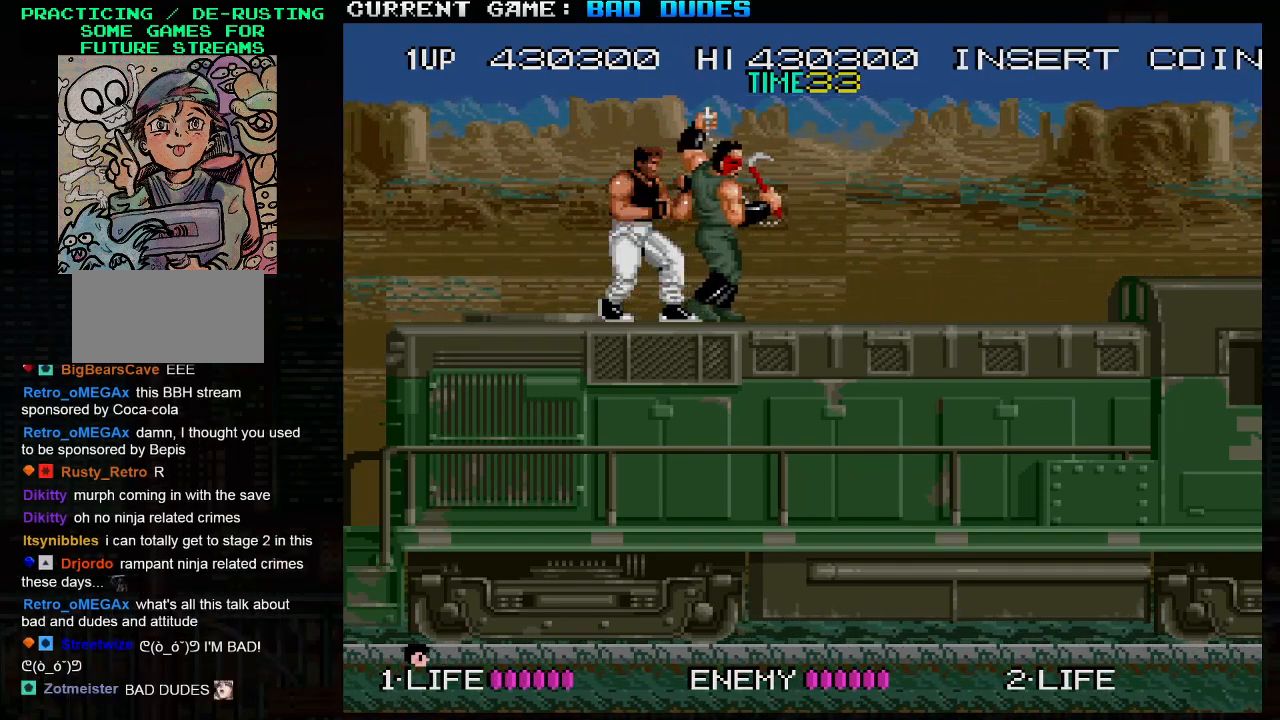
{"buttons": [], "left_stick": "center", "events": [[100, "SQUARE", "down"], [100, "TRIANGLE", "down"], [150, "SQUARE", "up"], [167, "TRIANGLE", "up"]]}
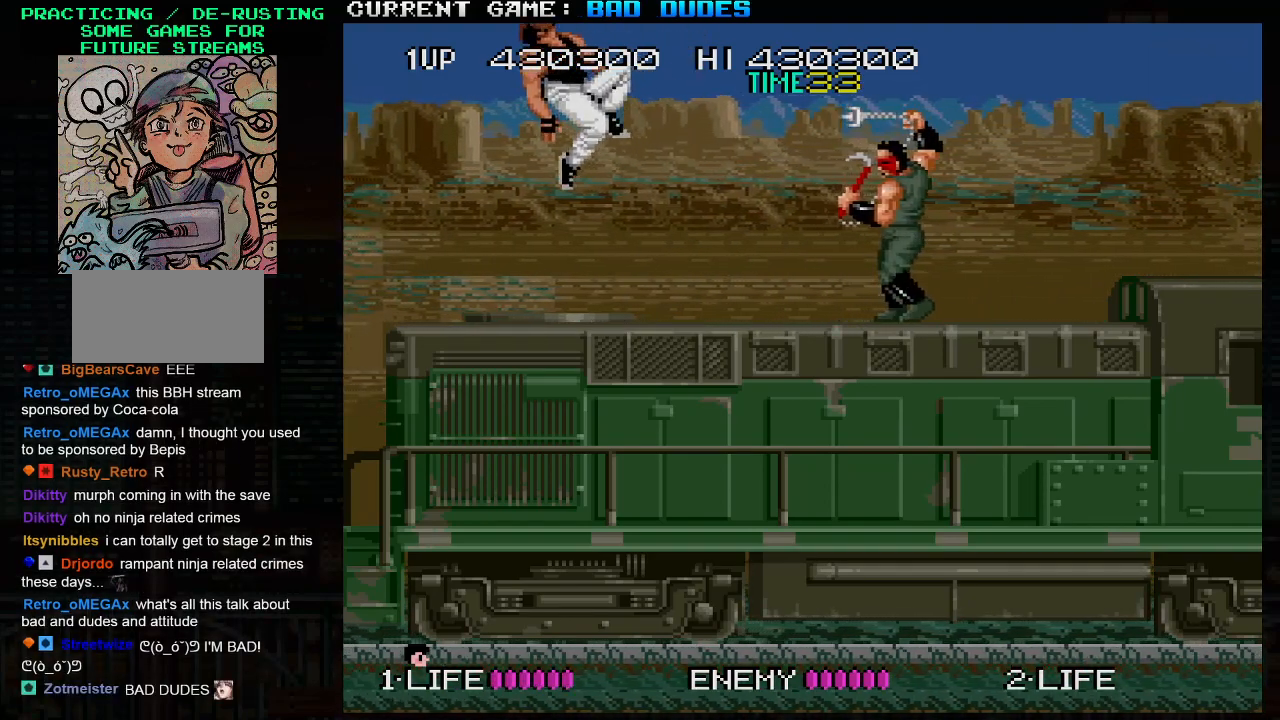
{"buttons": [], "left_stick": "right", "events": [[483, "left_stick", "right"]]}